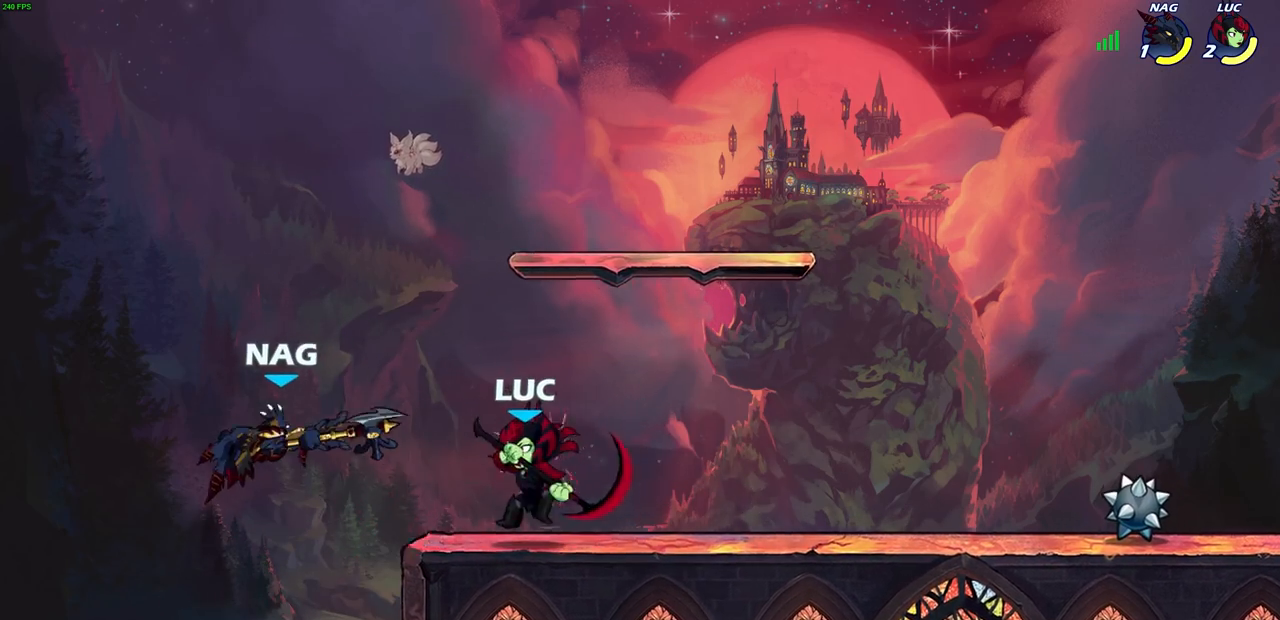
Gameplay with a controller (PlayStation layout); each line is a JSON object with the inputs held at the frame after it. "events" lists button and stick changes between this image and that frame as [ms after this image, input, new state], when the widget could be followed in between.
{"buttons": [], "left_stick": "left", "right_stick": "center", "events": [[50, "SQUARE", "down"], [83, "left_stick", "left"], [133, "SQUARE", "up"]]}
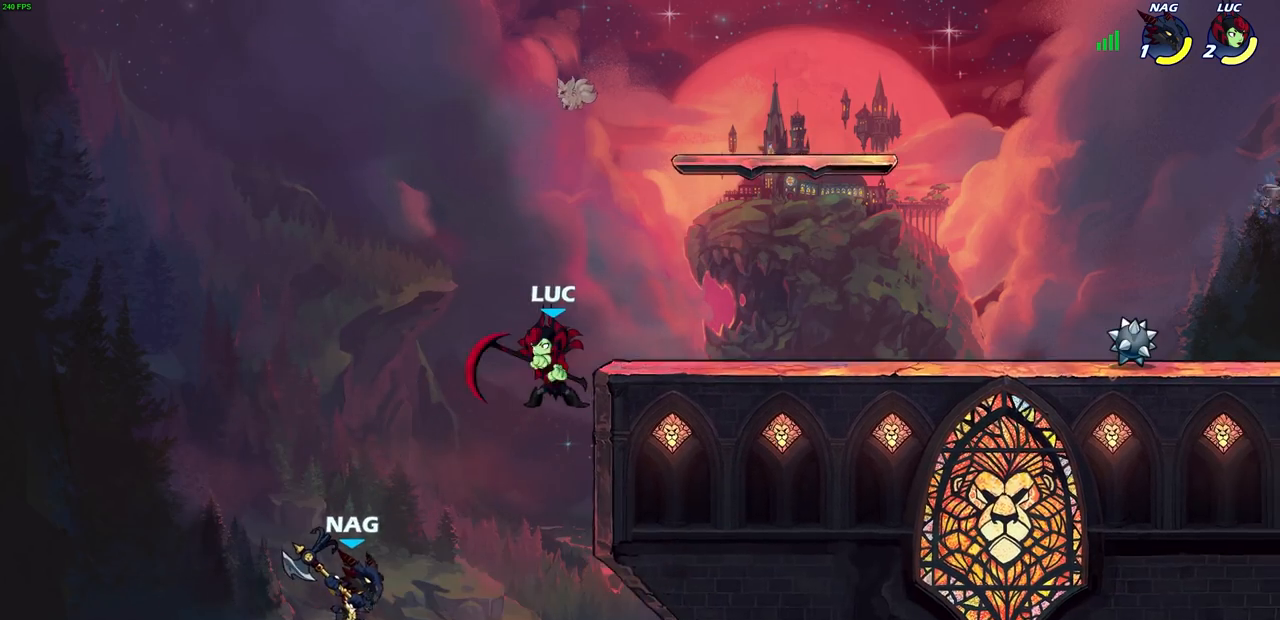
{"buttons": [], "left_stick": "center", "right_stick": "center", "events": [[83, "left_stick", "up-left"], [217, "CIRCLE", "down"], [283, "left_stick", "center"], [317, "CIRCLE", "up"]]}
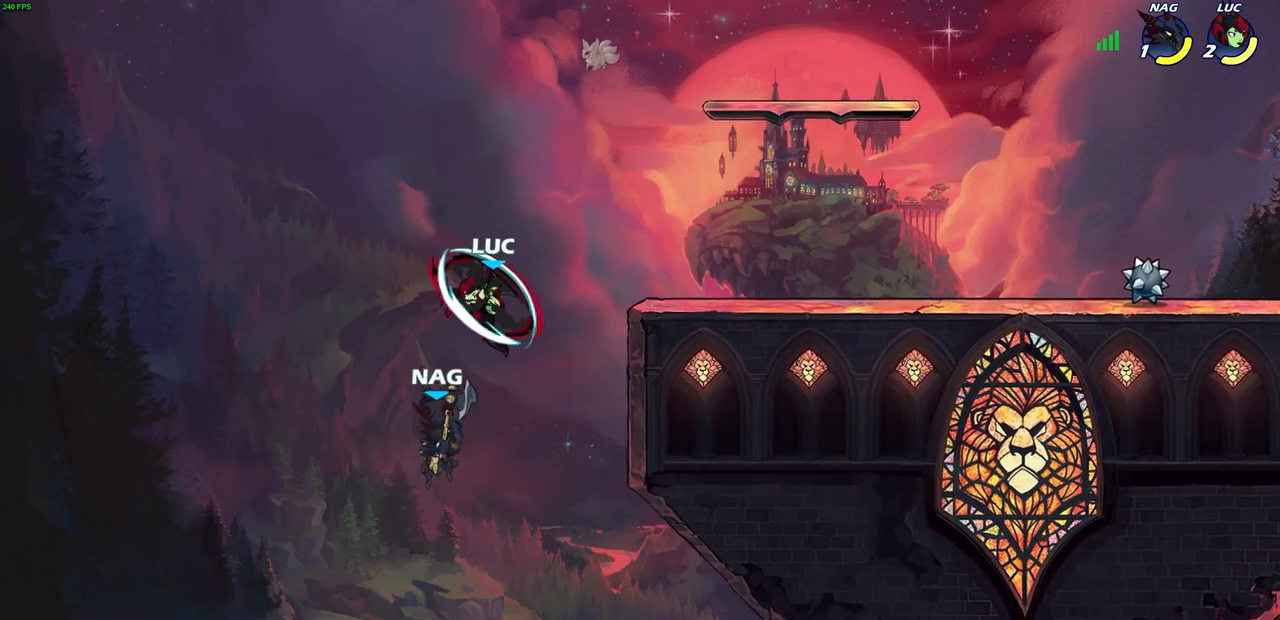
{"buttons": [], "left_stick": "right", "right_stick": "center", "events": [[317, "left_stick", "right"]]}
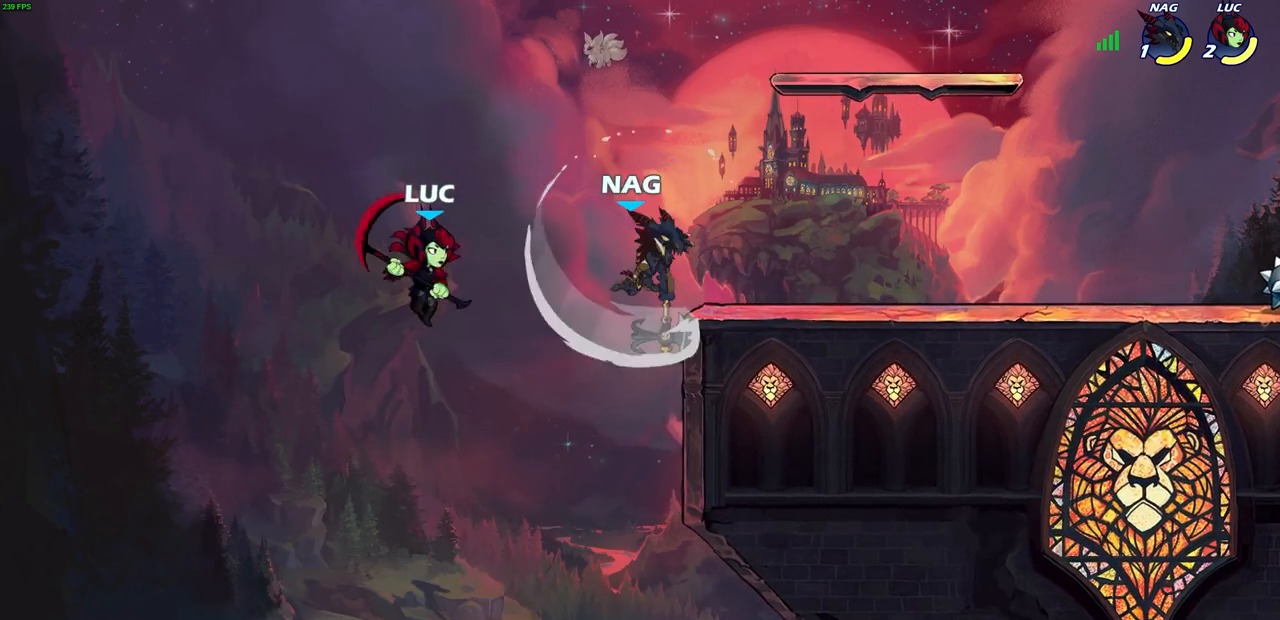
{"buttons": [], "left_stick": "right", "right_stick": "center", "events": [[183, "CROSS", "down"], [250, "SQUARE", "down"], [317, "right_stick", "left"], [383, "CROSS", "up"], [383, "SQUARE", "up"], [383, "right_stick", "center"]]}
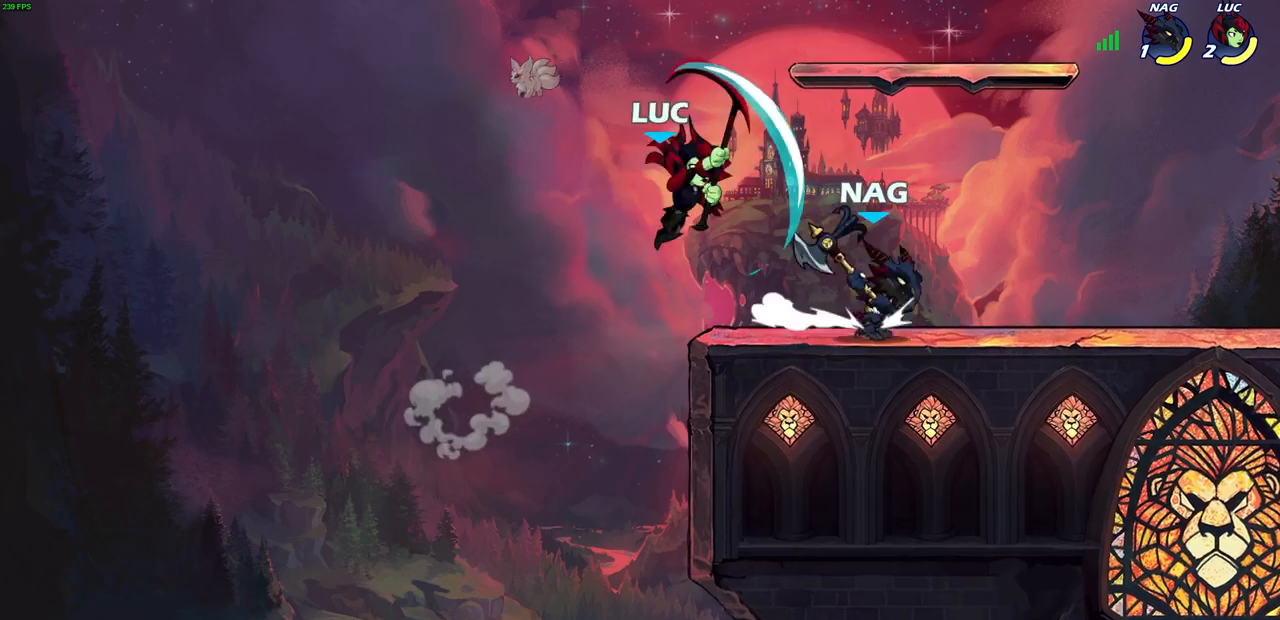
{"buttons": [], "left_stick": "up-right", "right_stick": "center", "events": [[100, "left_stick", "up-left"], [367, "left_stick", "up-right"]]}
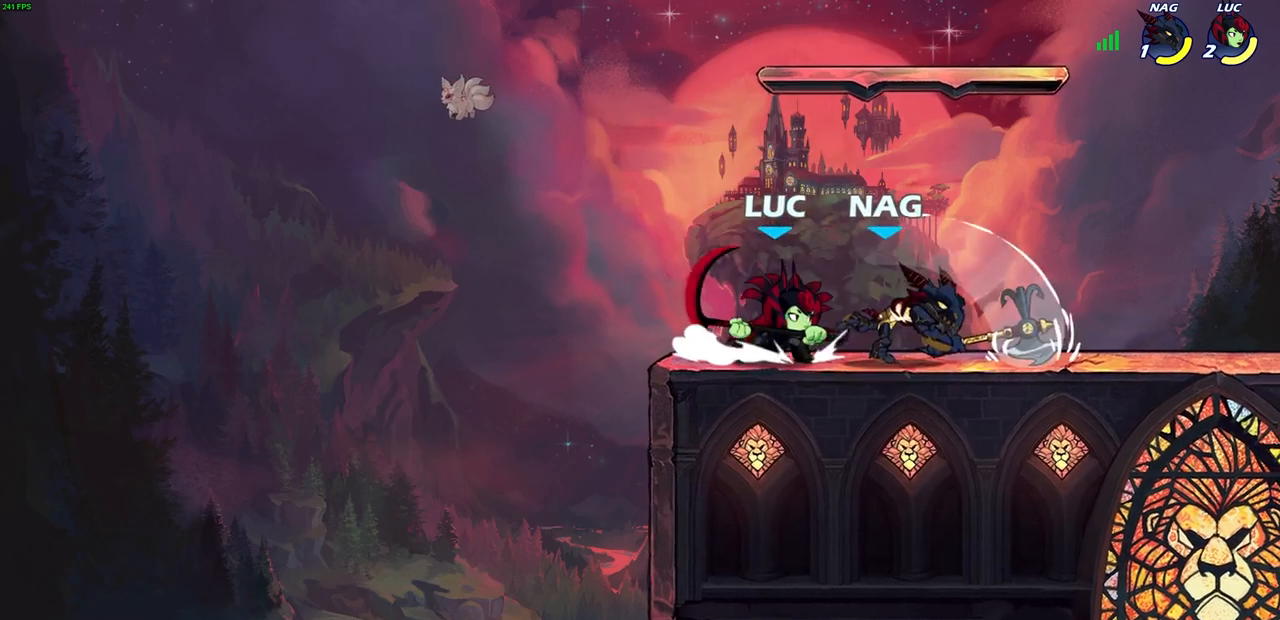
{"buttons": [], "left_stick": "right", "right_stick": "center", "events": [[17, "CROSS", "down"], [100, "left_stick", "up-left"], [150, "CROSS", "up"], [300, "left_stick", "down-right"], [367, "SQUARE", "down"], [450, "SQUARE", "up"], [483, "left_stick", "right"]]}
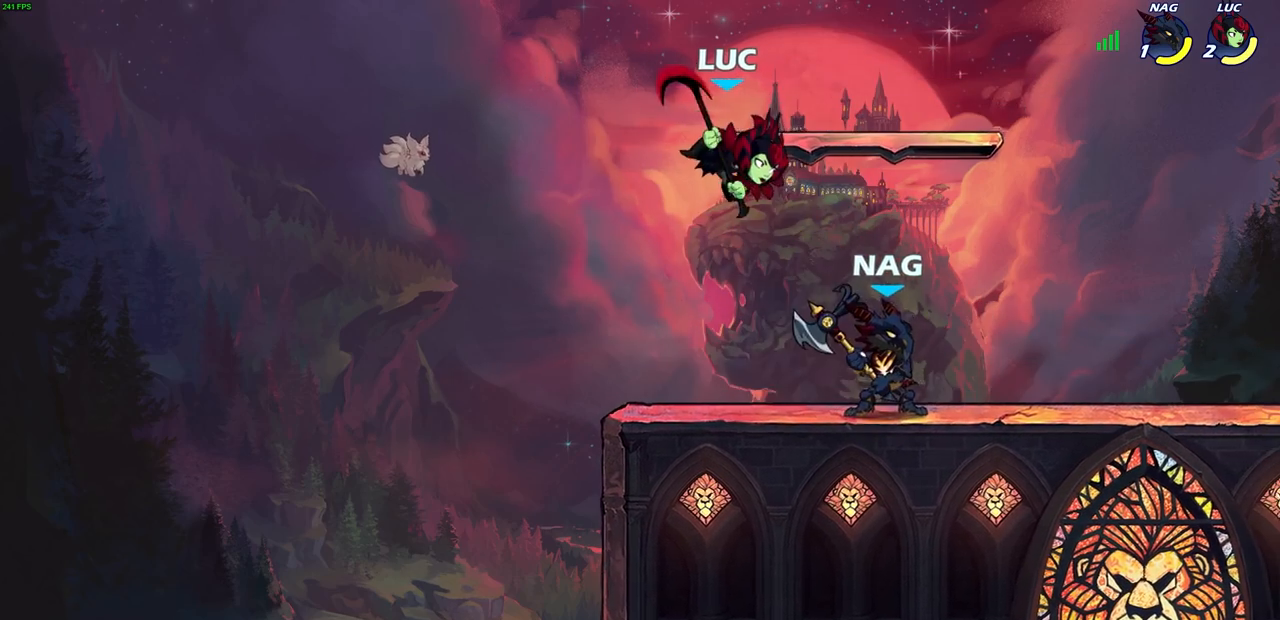
{"buttons": ["CROSS", "R2"], "left_stick": "left", "right_stick": "center", "events": [[333, "left_stick", "left"], [417, "CROSS", "down"], [483, "R2", "down"]]}
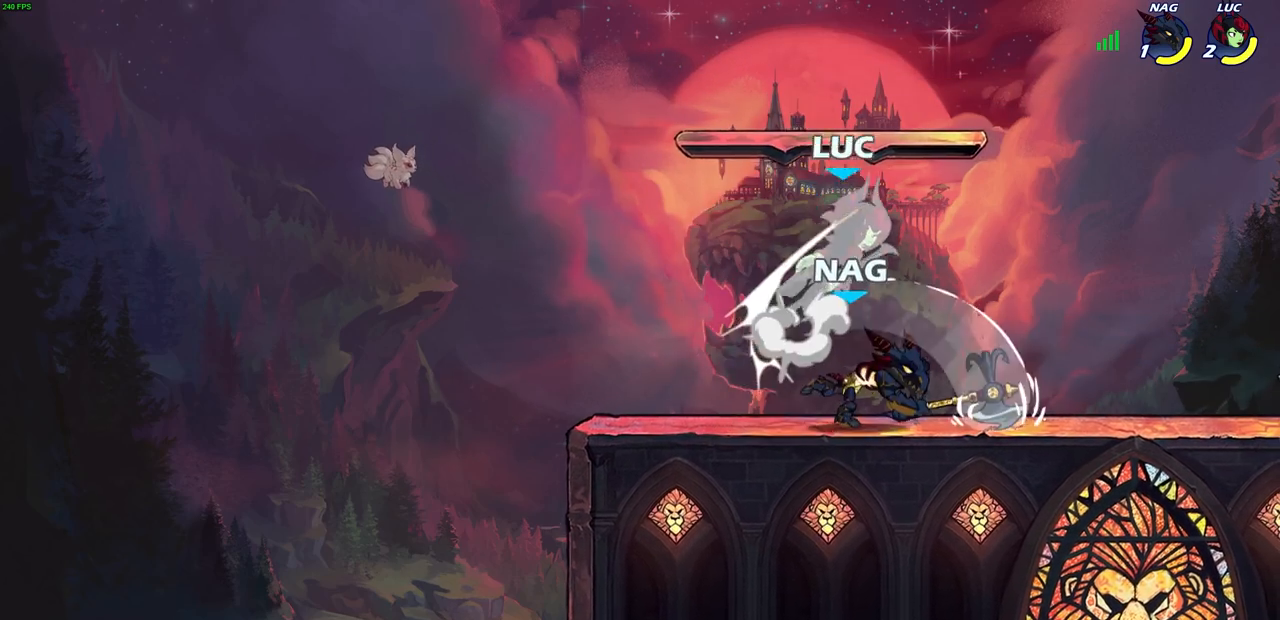
{"buttons": ["R2"], "left_stick": "up", "right_stick": "center", "events": [[17, "left_stick", "up"], [50, "CROSS", "up"], [67, "left_stick", "up-right"], [117, "R2", "up"], [233, "left_stick", "center"], [350, "left_stick", "left"], [417, "R2", "down"], [450, "left_stick", "up"]]}
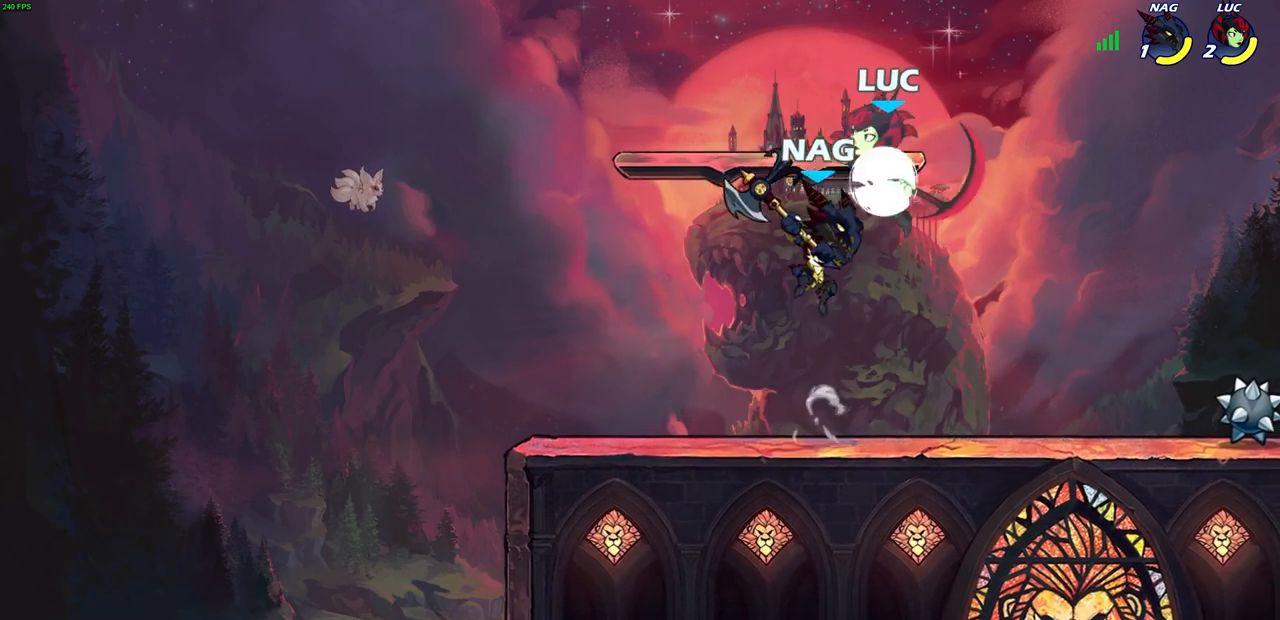
{"buttons": [], "left_stick": "right", "right_stick": "center", "events": [[83, "left_stick", "up-right"], [183, "left_stick", "right"], [367, "R2", "up"]]}
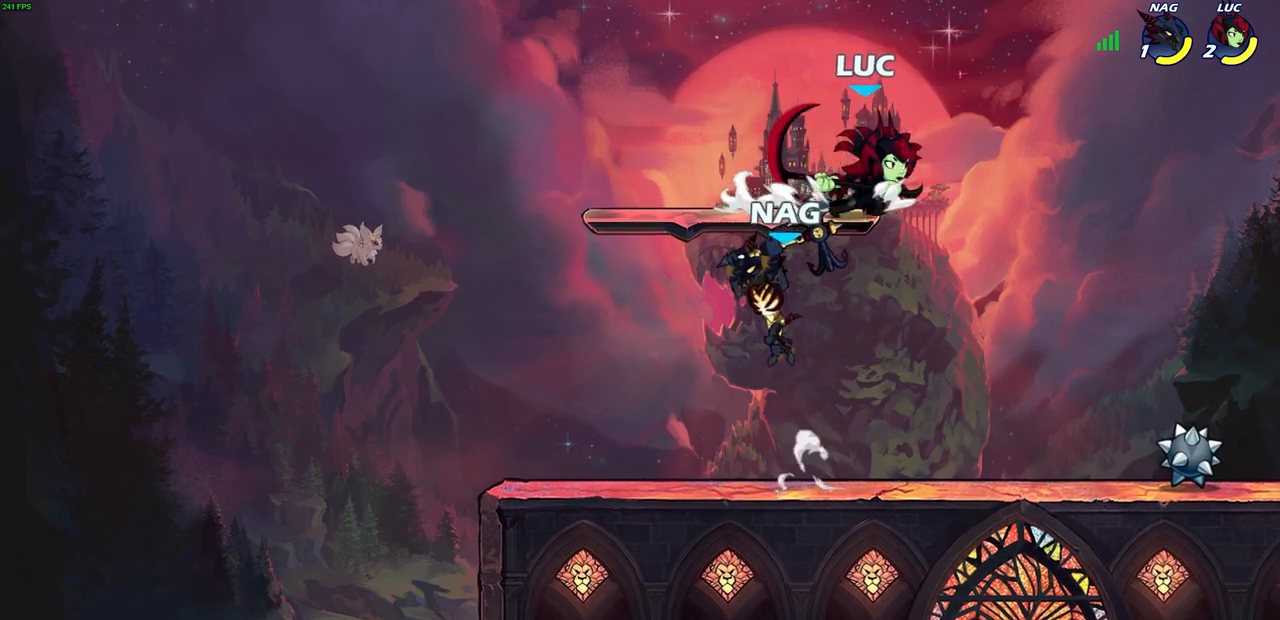
{"buttons": [], "left_stick": "left", "right_stick": "center", "events": [[33, "left_stick", "down-right"], [217, "left_stick", "down-left"], [283, "left_stick", "left"]]}
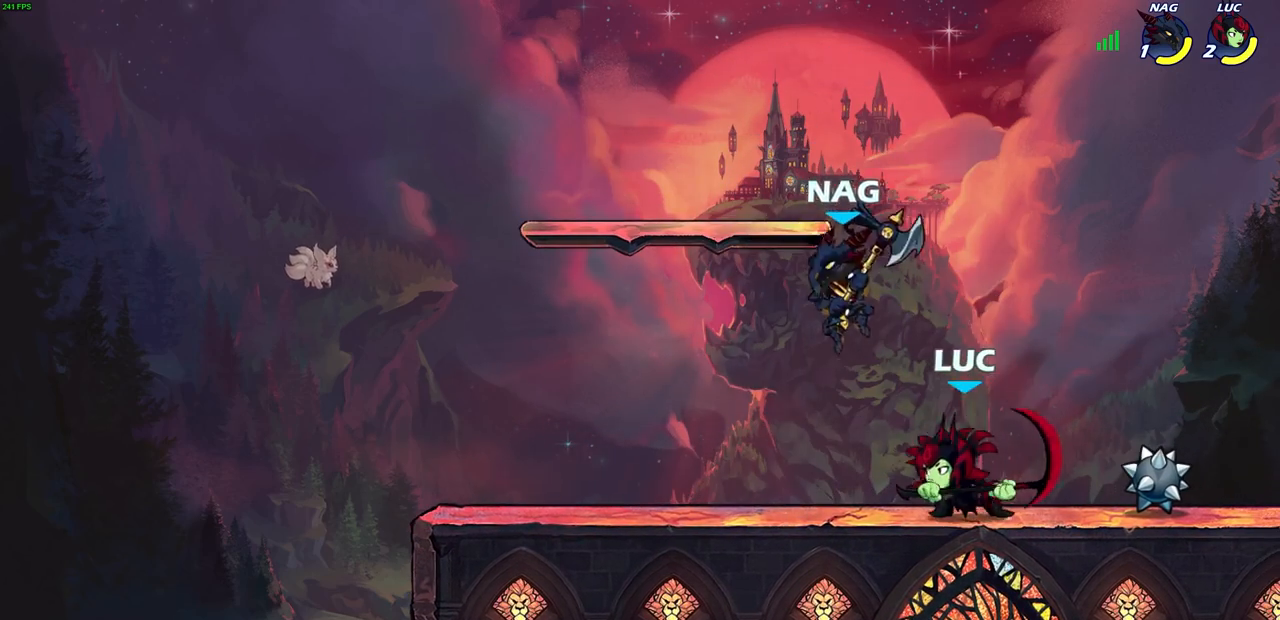
{"buttons": [], "left_stick": "left", "right_stick": "center", "events": [[17, "SQUARE", "down"], [17, "left_stick", "center"], [67, "SQUARE", "up"], [500, "left_stick", "left"]]}
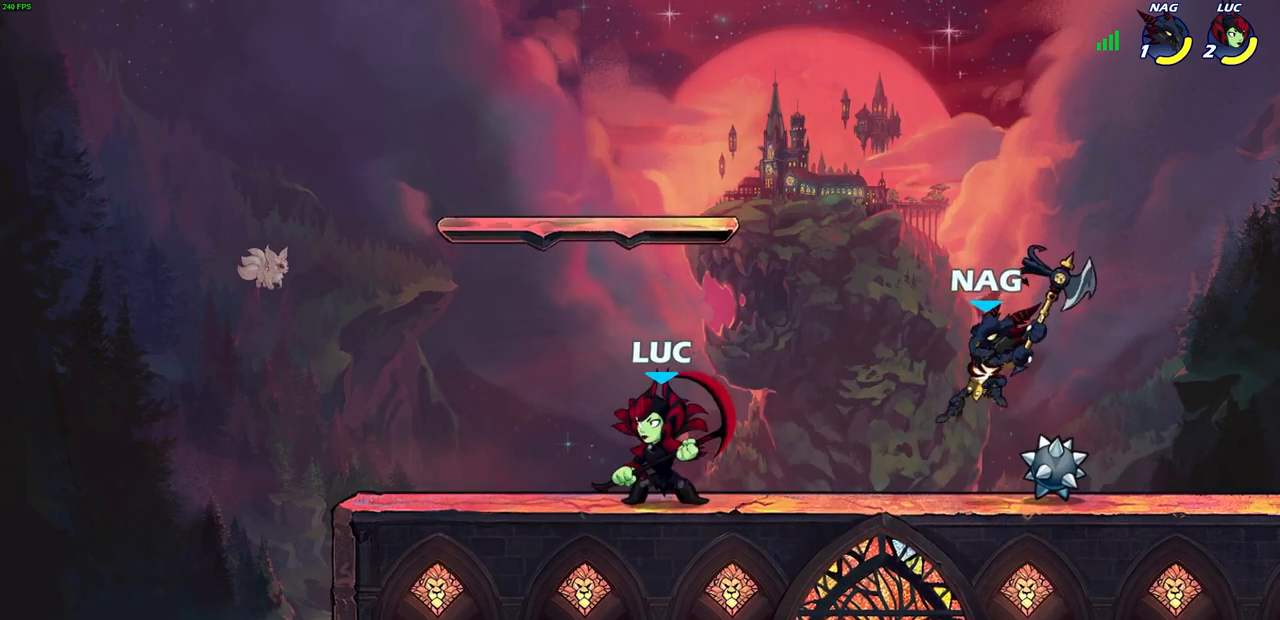
{"buttons": [], "left_stick": "center", "right_stick": "center", "events": [[200, "left_stick", "up-right"], [300, "SQUARE", "down"], [300, "left_stick", "down"], [383, "SQUARE", "up"], [417, "left_stick", "center"]]}
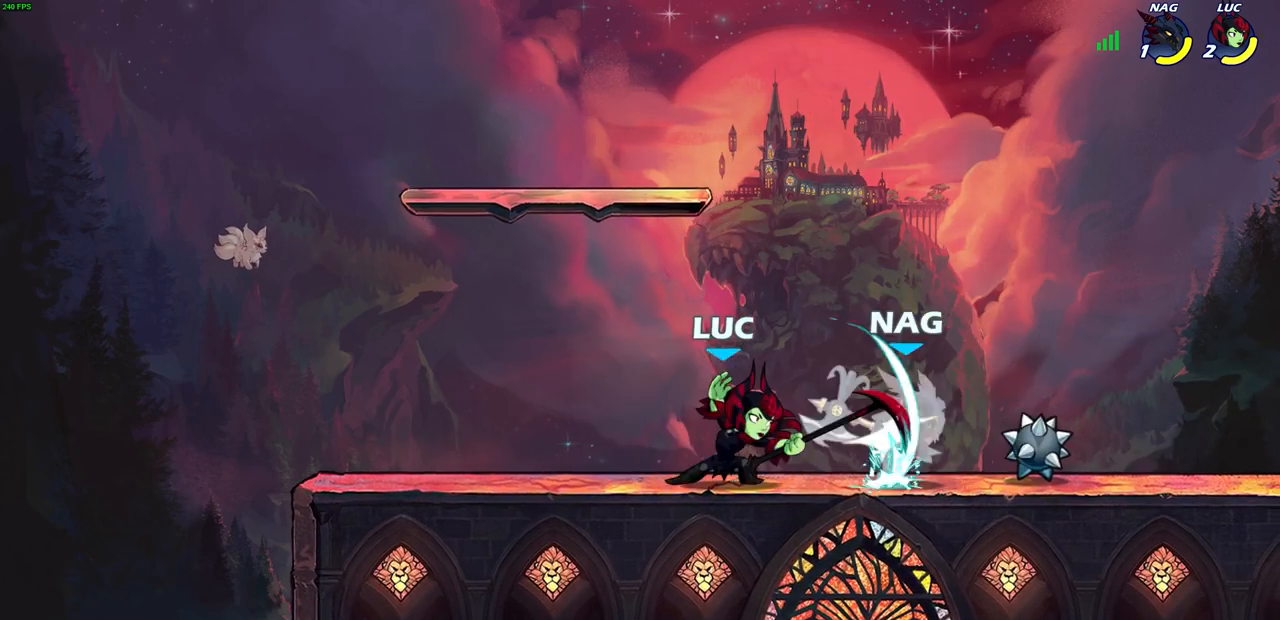
{"buttons": [], "left_stick": "left", "right_stick": "center", "events": [[467, "left_stick", "left"]]}
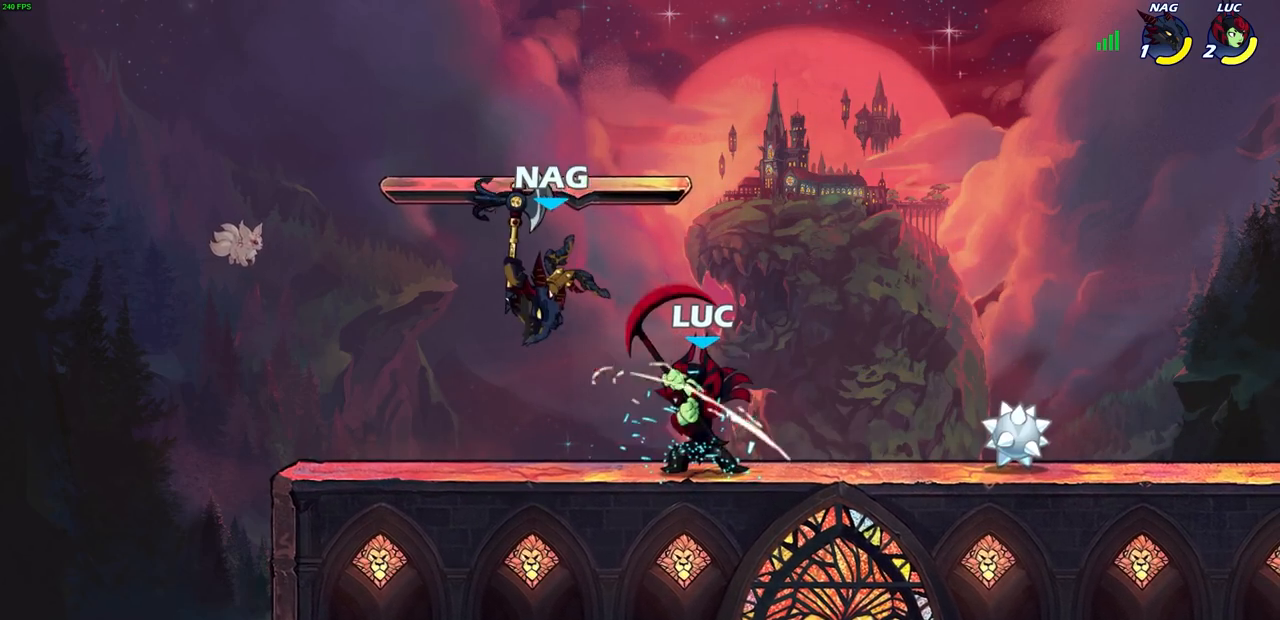
{"buttons": [], "left_stick": "left", "right_stick": "center", "events": []}
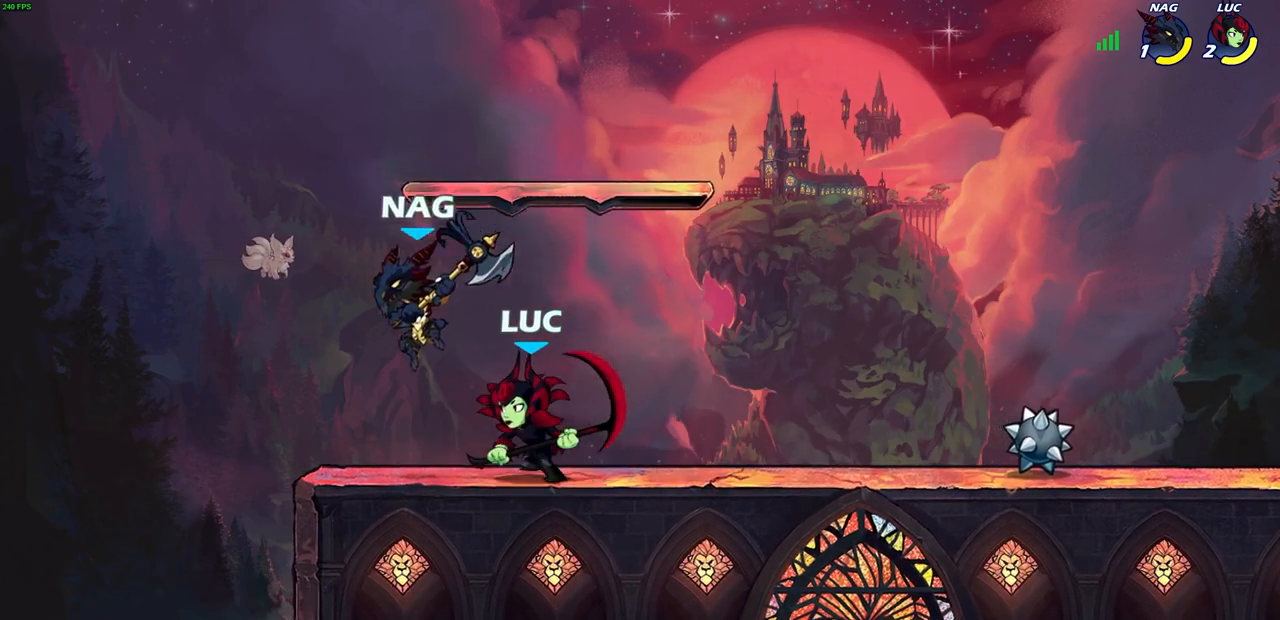
{"buttons": [], "left_stick": "center", "right_stick": "center", "events": [[200, "left_stick", "up"], [300, "SQUARE", "down"], [300, "left_stick", "center"], [350, "SQUARE", "up"]]}
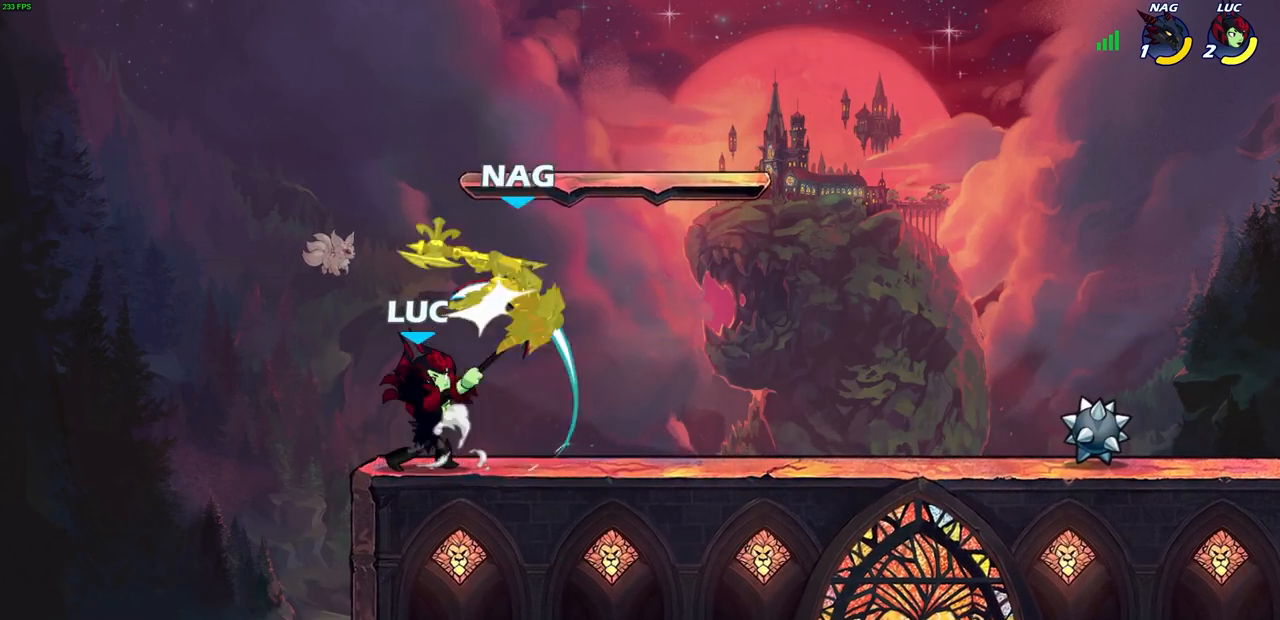
{"buttons": [], "left_stick": "down-right", "right_stick": "center", "events": [[233, "CROSS", "down"], [283, "SQUARE", "down"], [283, "left_stick", "right"], [300, "SQUARE", "up"], [333, "CROSS", "up"], [467, "left_stick", "down-right"]]}
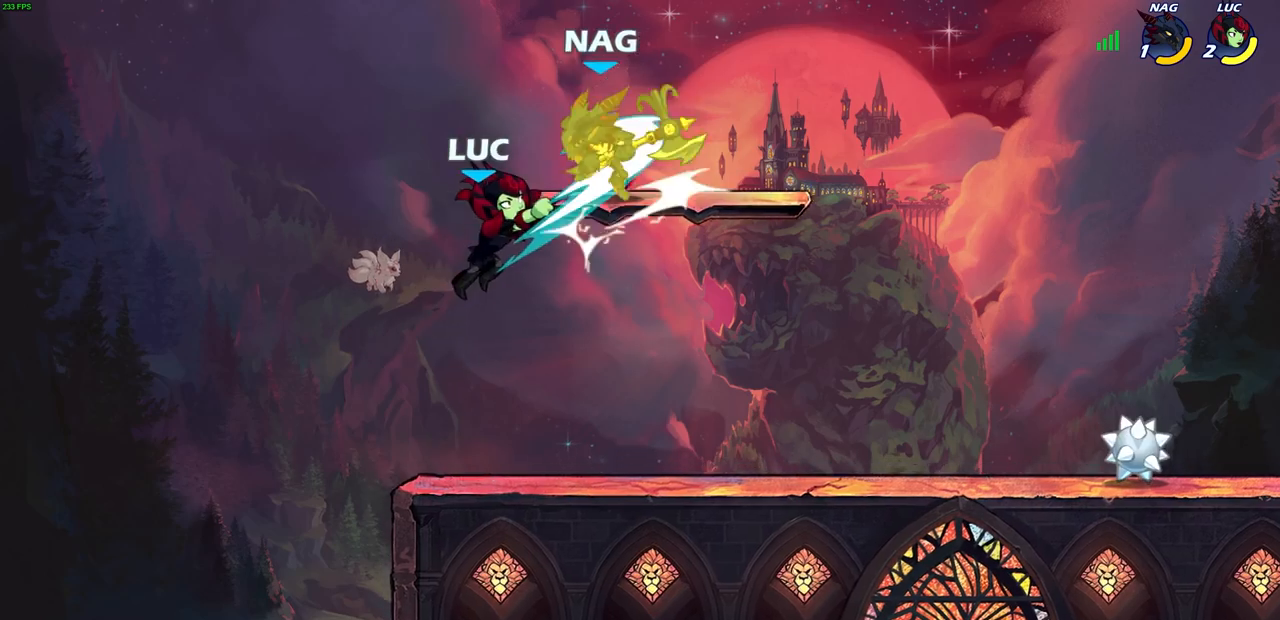
{"buttons": ["R2"], "left_stick": "right", "right_stick": "center", "events": [[17, "left_stick", "down"], [150, "left_stick", "up-right"], [283, "left_stick", "right"], [500, "R2", "down"]]}
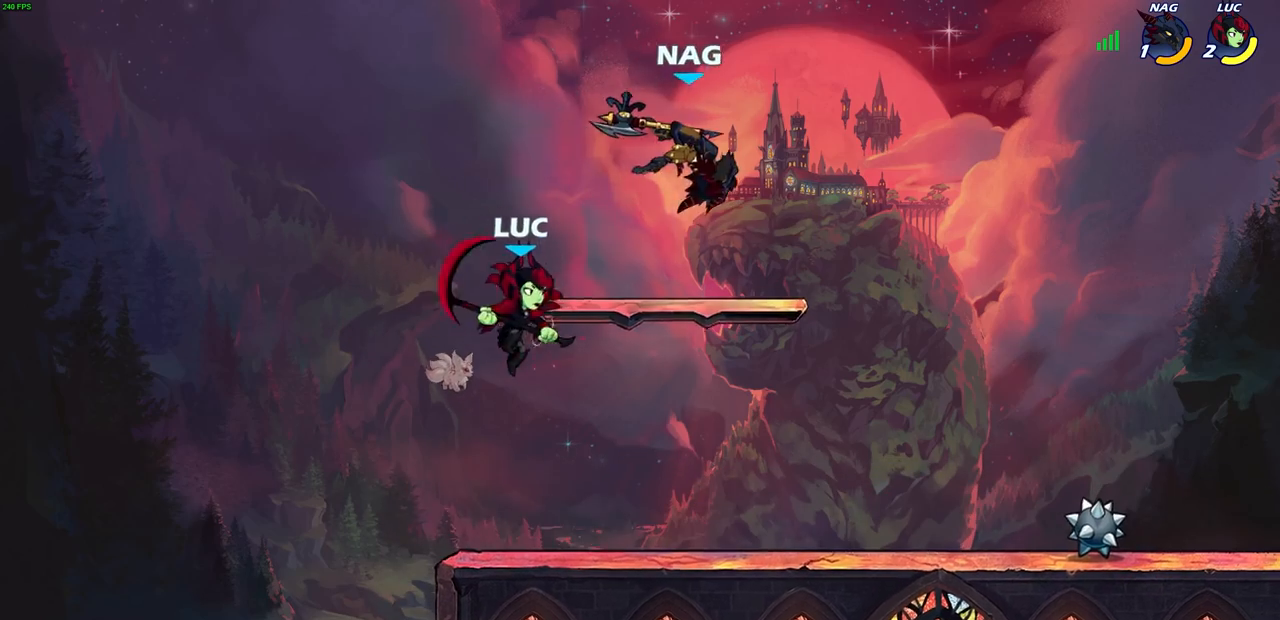
{"buttons": [], "left_stick": "up-left", "right_stick": "center", "events": [[283, "R2", "up"], [317, "left_stick", "left"], [450, "left_stick", "up-left"]]}
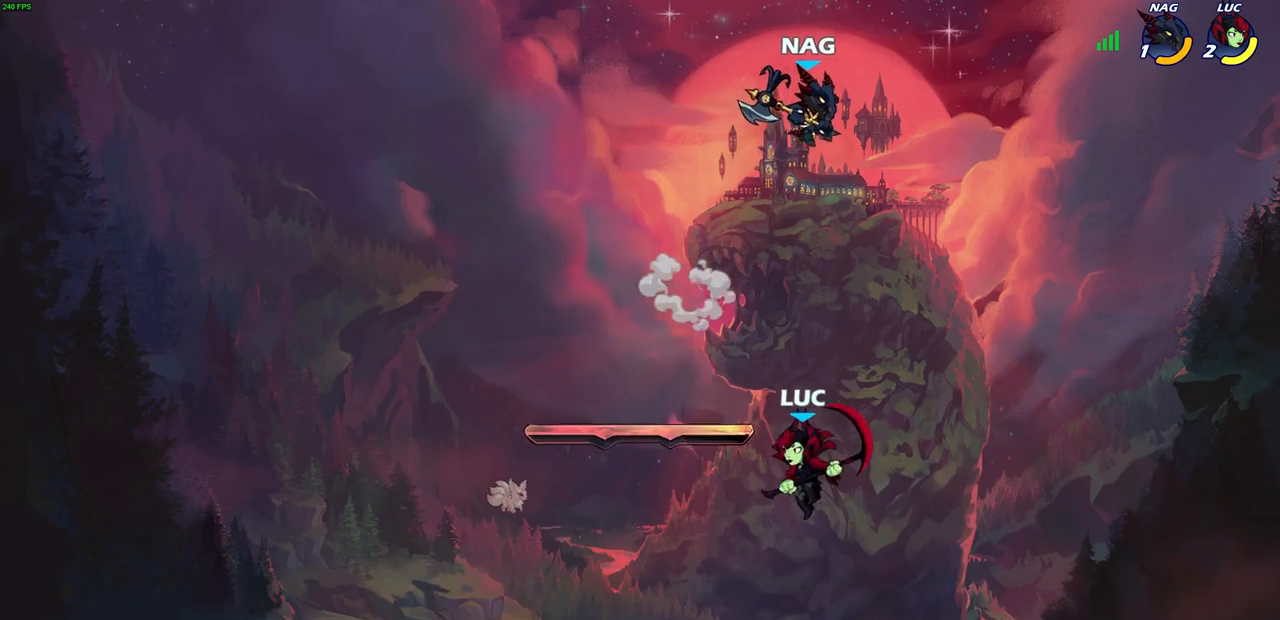
{"buttons": [], "left_stick": "left", "right_stick": "center", "events": [[17, "left_stick", "up"], [83, "left_stick", "up-right"], [117, "CROSS", "down"], [183, "SQUARE", "down"], [283, "left_stick", "up-left"], [300, "SQUARE", "up"], [317, "CROSS", "up"], [350, "left_stick", "left"]]}
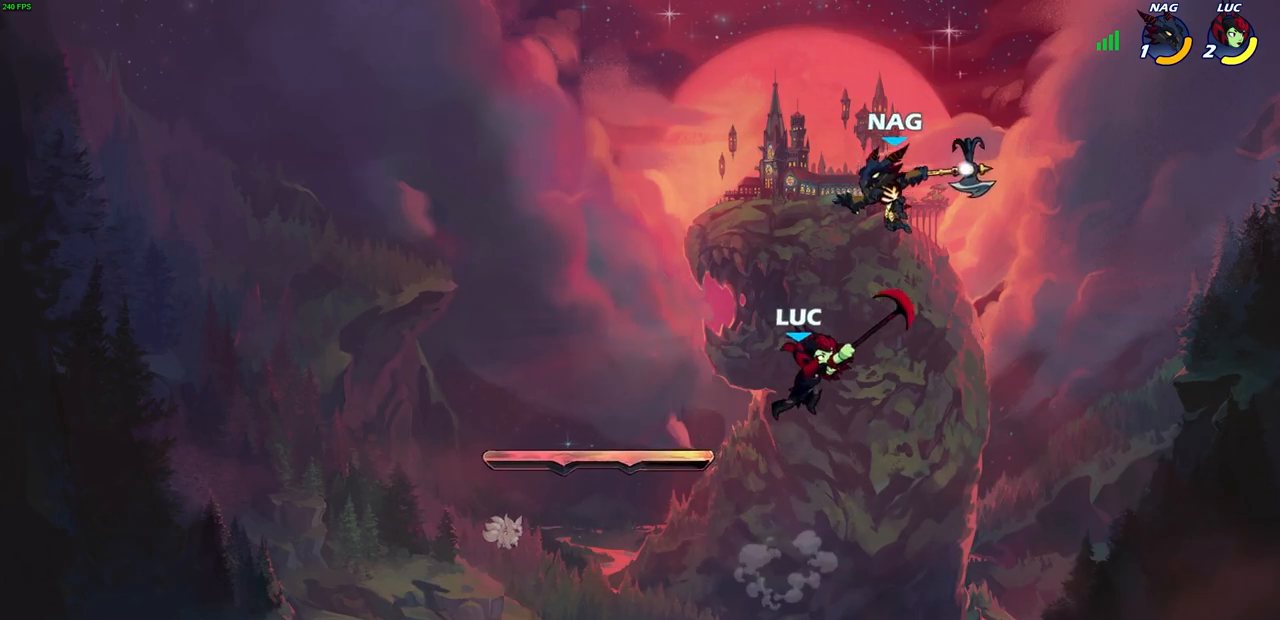
{"buttons": [], "left_stick": "right", "right_stick": "center", "events": [[167, "left_stick", "down-left"], [317, "left_stick", "down"], [433, "left_stick", "right"]]}
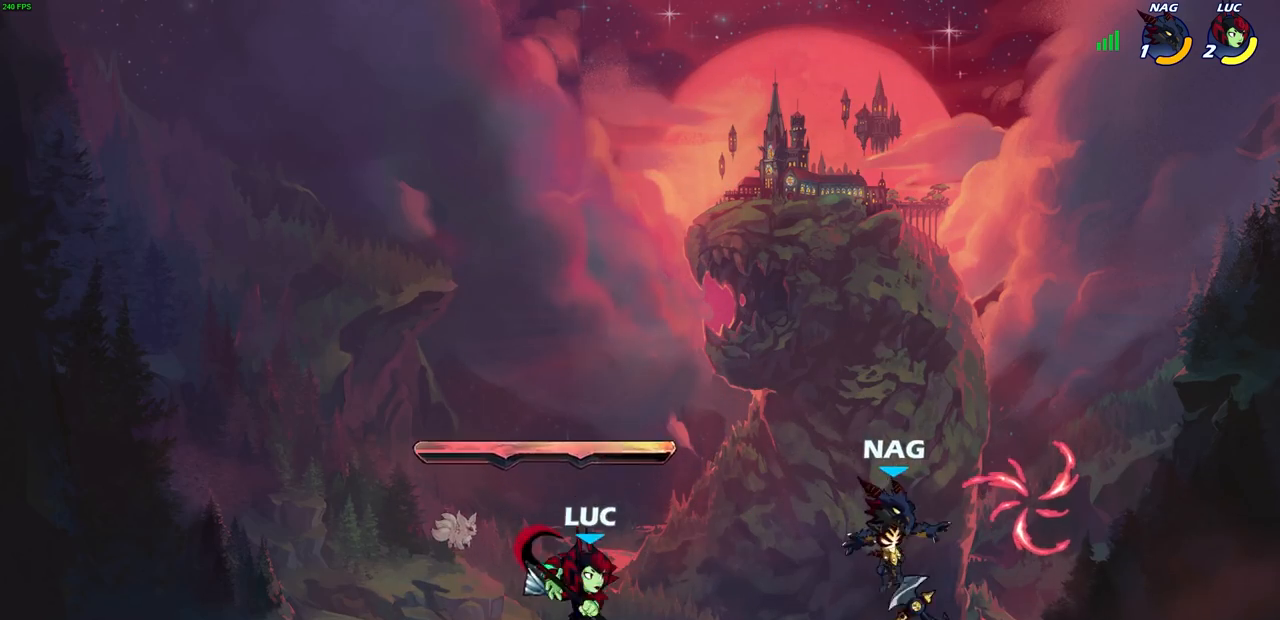
{"buttons": [], "left_stick": "down-left", "right_stick": "center", "events": [[100, "R2", "down"], [267, "R2", "up"], [450, "left_stick", "down-left"]]}
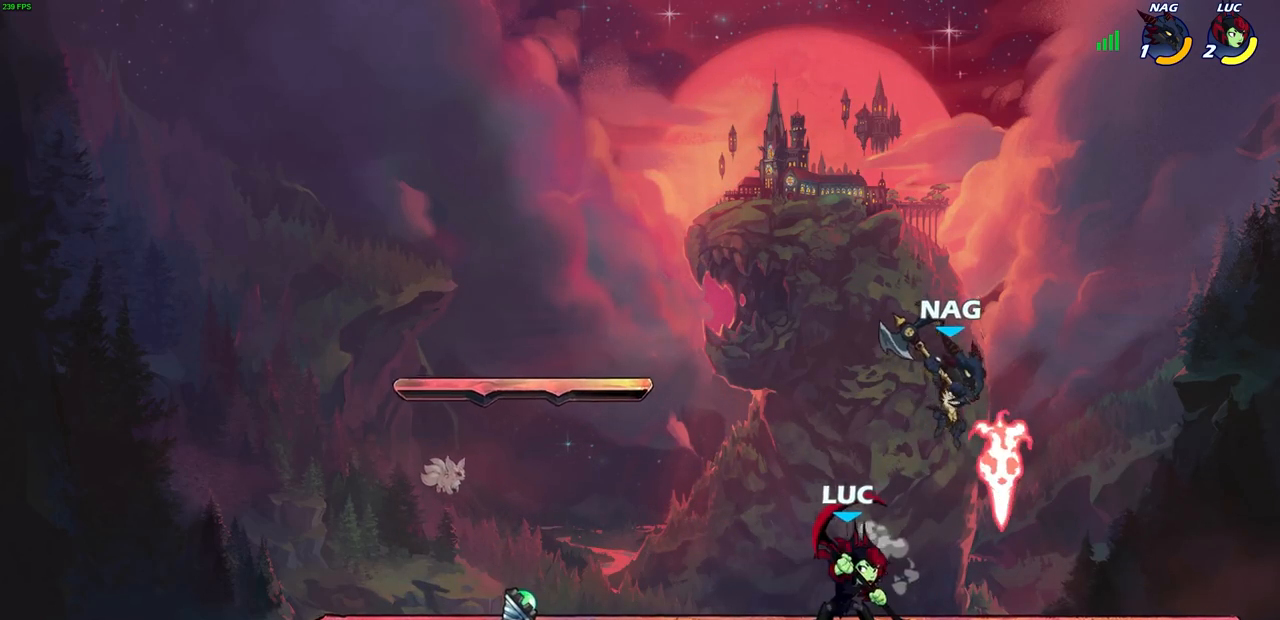
{"buttons": [], "left_stick": "center", "right_stick": "center", "events": [[150, "left_stick", "right"], [167, "SELECT", "down"], [200, "SELECT", "up"], [200, "SQUARE", "down"], [250, "left_stick", "center"], [267, "SQUARE", "up"]]}
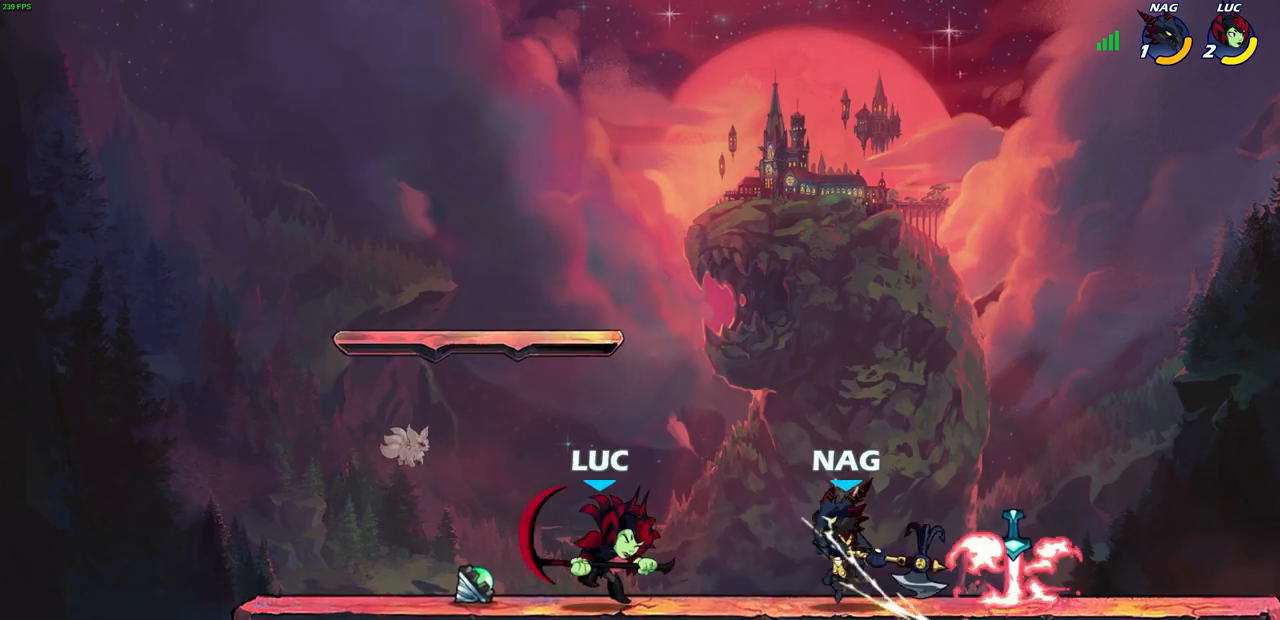
{"buttons": [], "left_stick": "center", "right_stick": "center", "events": [[250, "SQUARE", "down"], [333, "SQUARE", "up"]]}
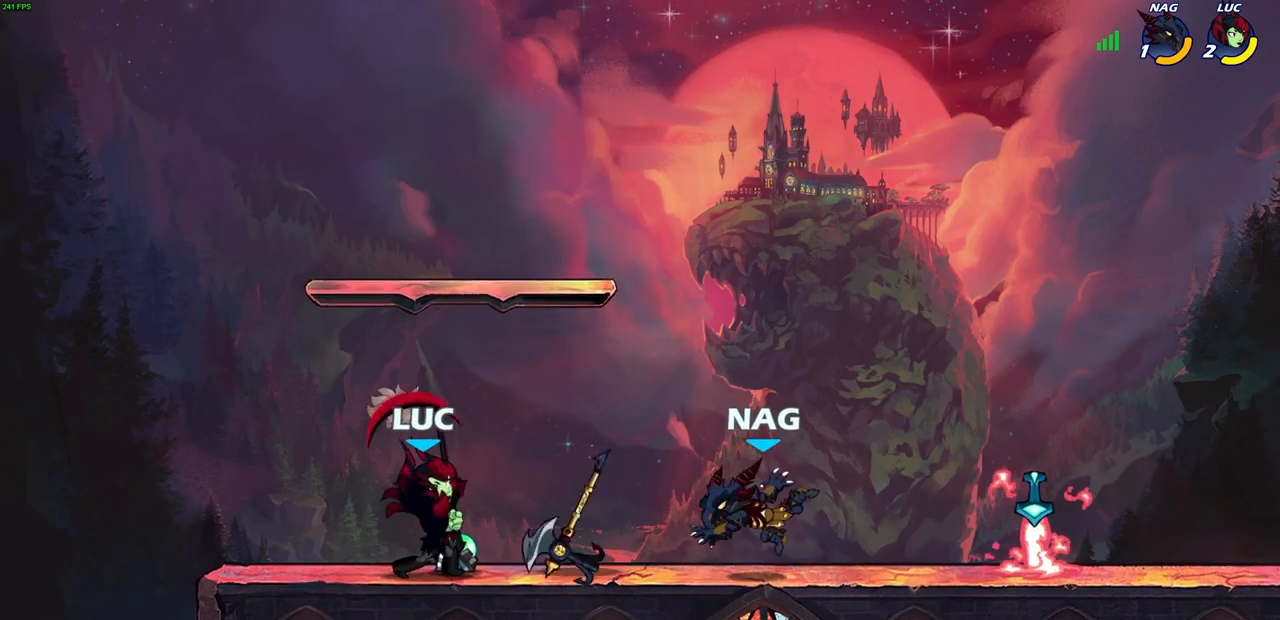
{"buttons": ["CROSS"], "left_stick": "up-right", "right_stick": "center", "events": [[400, "CROSS", "down"], [400, "left_stick", "up"], [450, "left_stick", "up-right"]]}
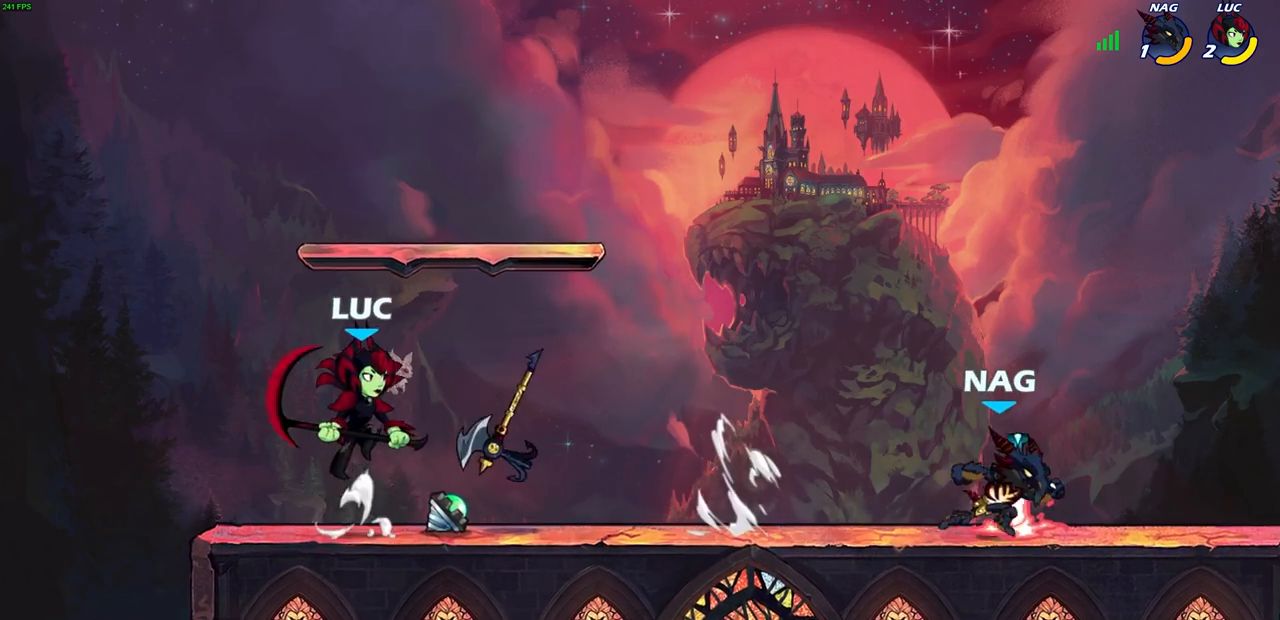
{"buttons": [], "left_stick": "center", "right_stick": "center", "events": [[17, "left_stick", "right"], [50, "CROSS", "up"], [167, "left_stick", "down-right"], [250, "R1", "down"], [300, "R1", "up"], [333, "left_stick", "center"]]}
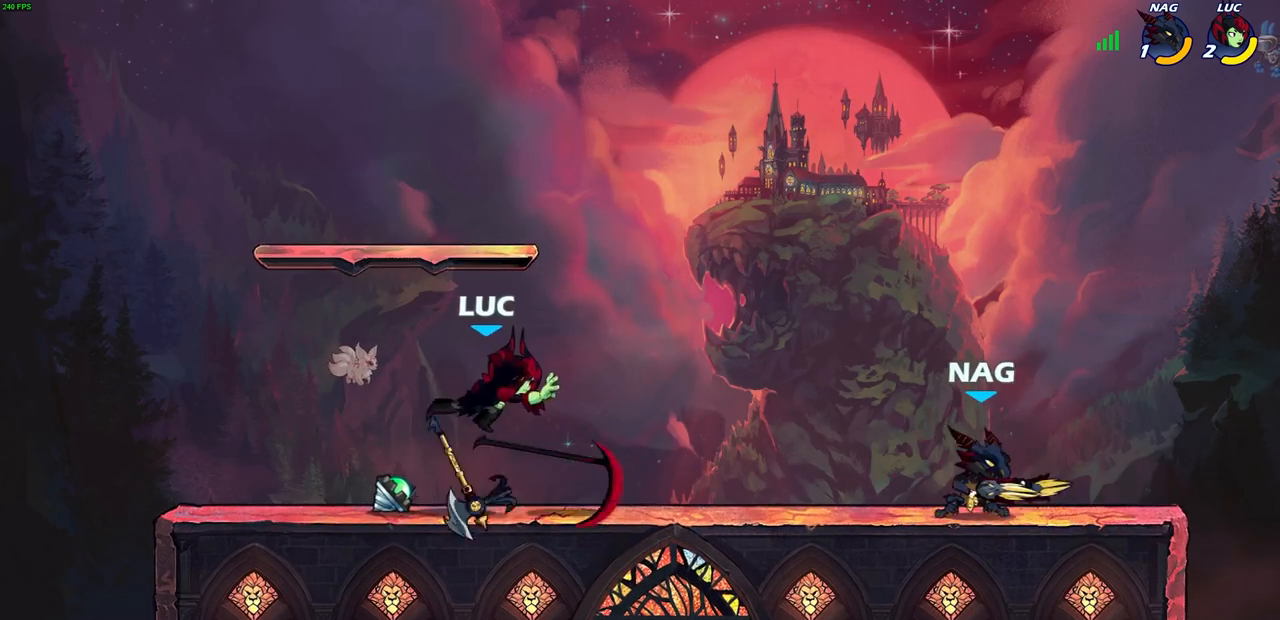
{"buttons": ["SQUARE", "R1"], "left_stick": "right", "right_stick": "center", "events": [[167, "left_stick", "right"], [233, "R2", "down"], [350, "R2", "up"], [417, "R1", "down"], [433, "SQUARE", "down"]]}
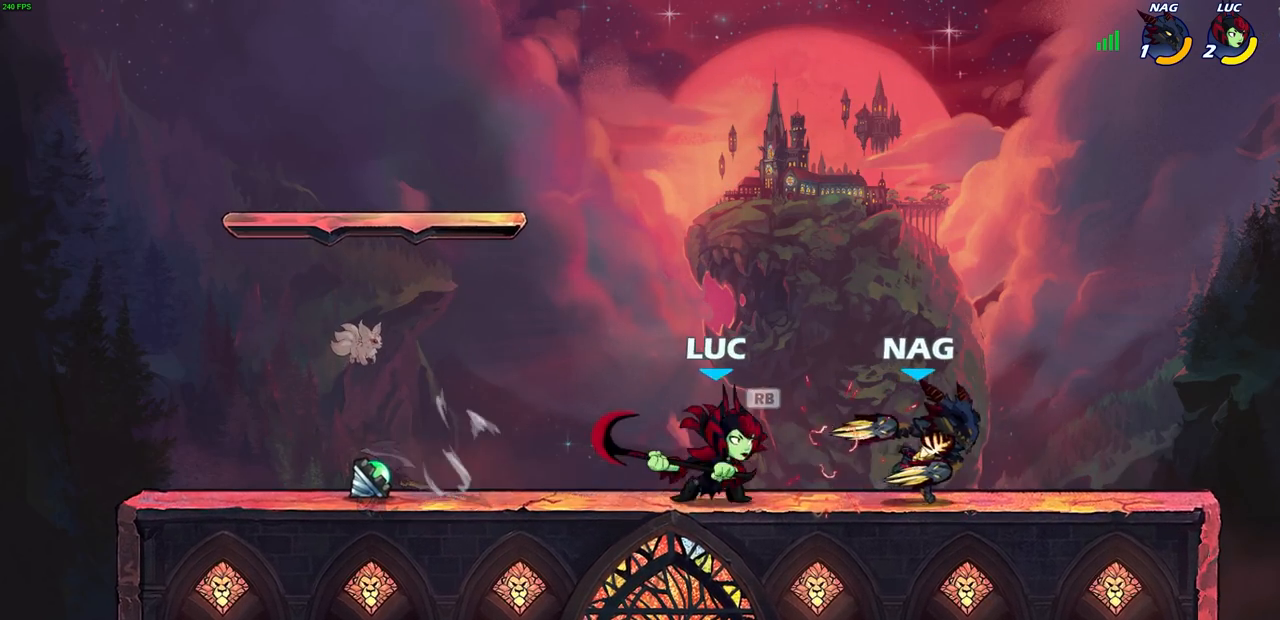
{"buttons": [], "left_stick": "right", "right_stick": "center", "events": [[17, "R1", "up"], [17, "SQUARE", "up"]]}
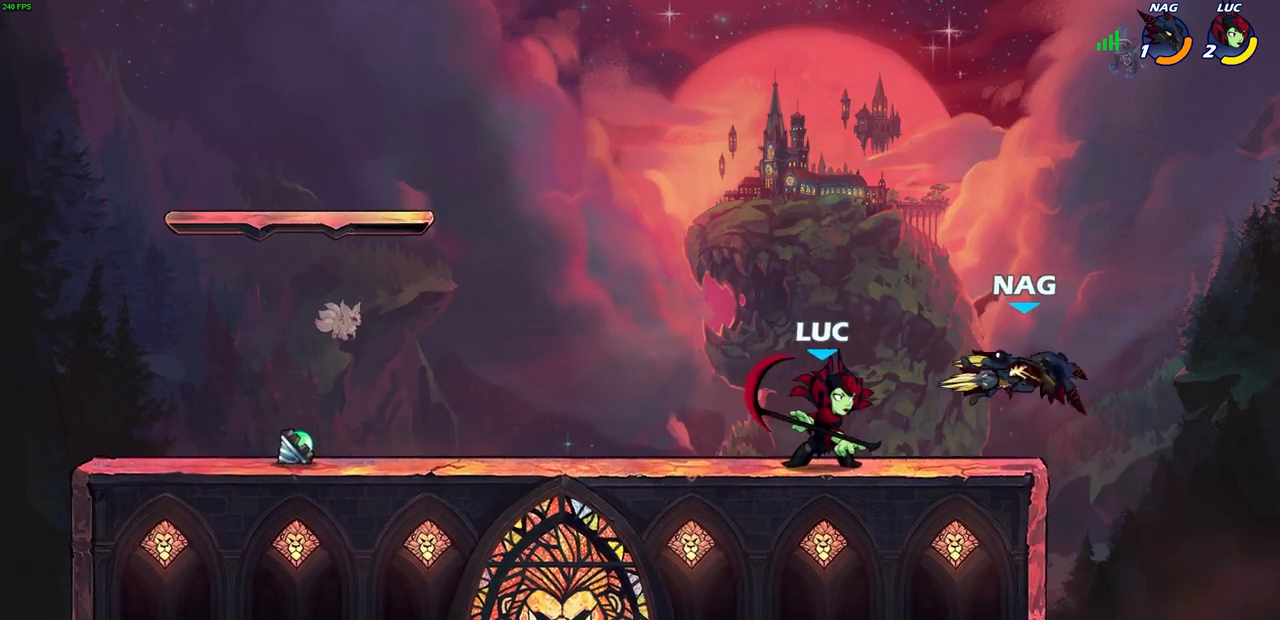
{"buttons": [], "left_stick": "center", "right_stick": "center", "events": [[50, "left_stick", "down"], [100, "CIRCLE", "down"], [167, "CIRCLE", "up"], [167, "left_stick", "center"]]}